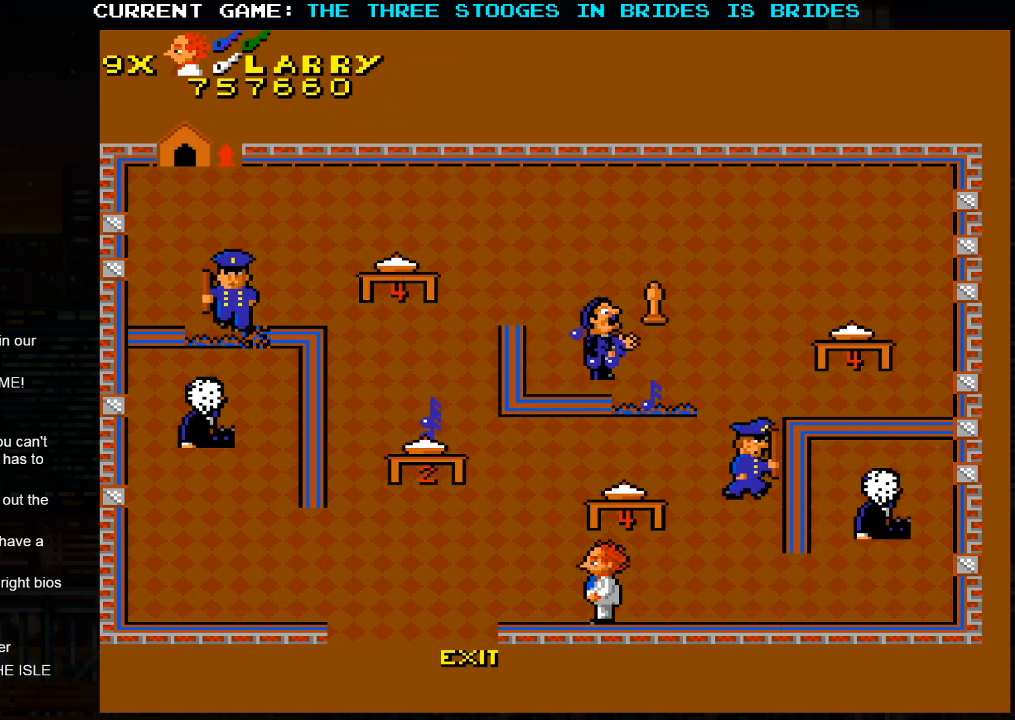
Gameplay with a controller (arcade stick); each line is a JSON object with the inputs held at the frame after it (dt_ms = milliseconds from this image to that frame). "events" lists button and stick changes between this image and that frame as [ms after this image, input, new state], when the widget could be followed in between. Not read: L3 R3.
{"dt_ms": 500, "buttons": [], "left_stick": "left", "events": []}
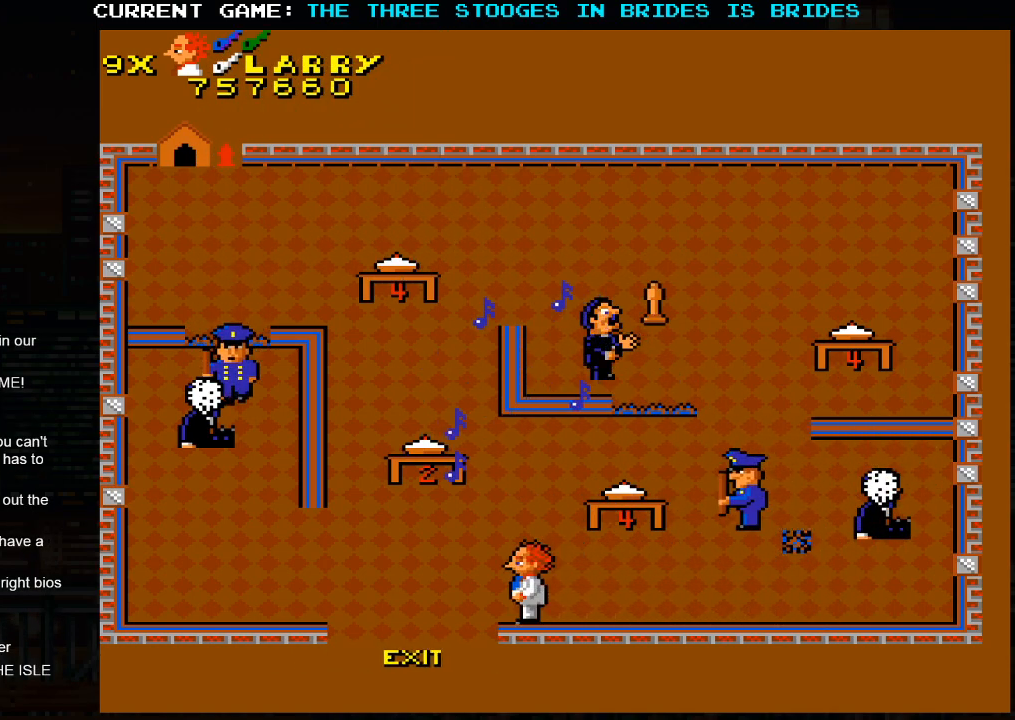
{"dt_ms": 500, "buttons": [], "left_stick": "down-left", "events": [[367, "left_stick", "down-left"]]}
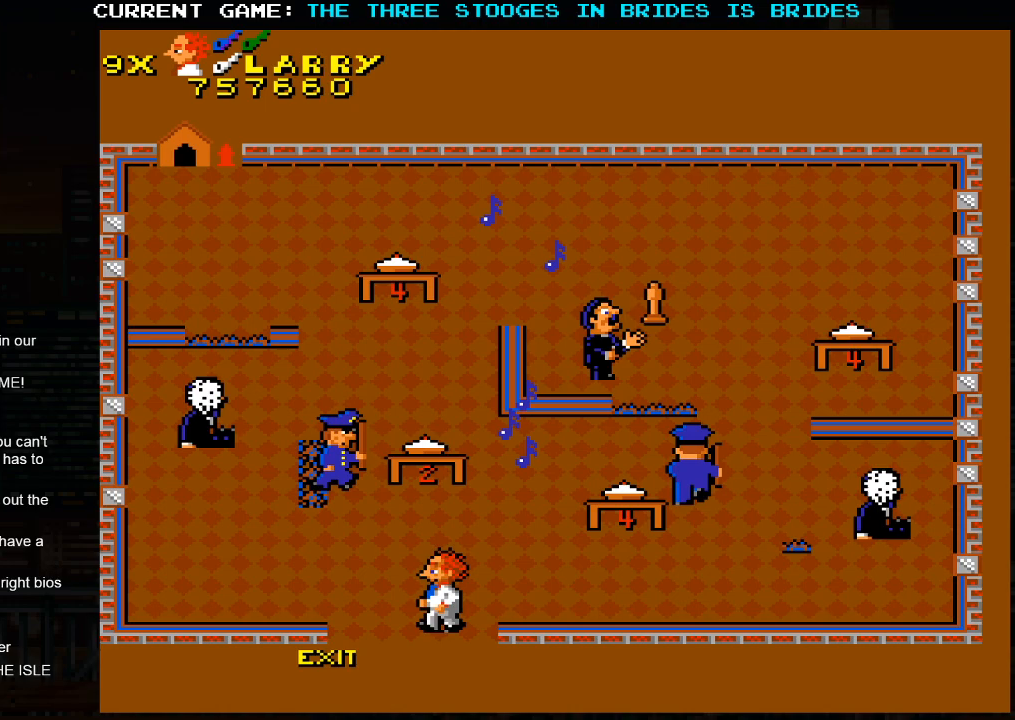
{"dt_ms": 500, "buttons": [], "left_stick": "down-left", "events": [[467, "SQUARE", "down"], [500, "SQUARE", "up"]]}
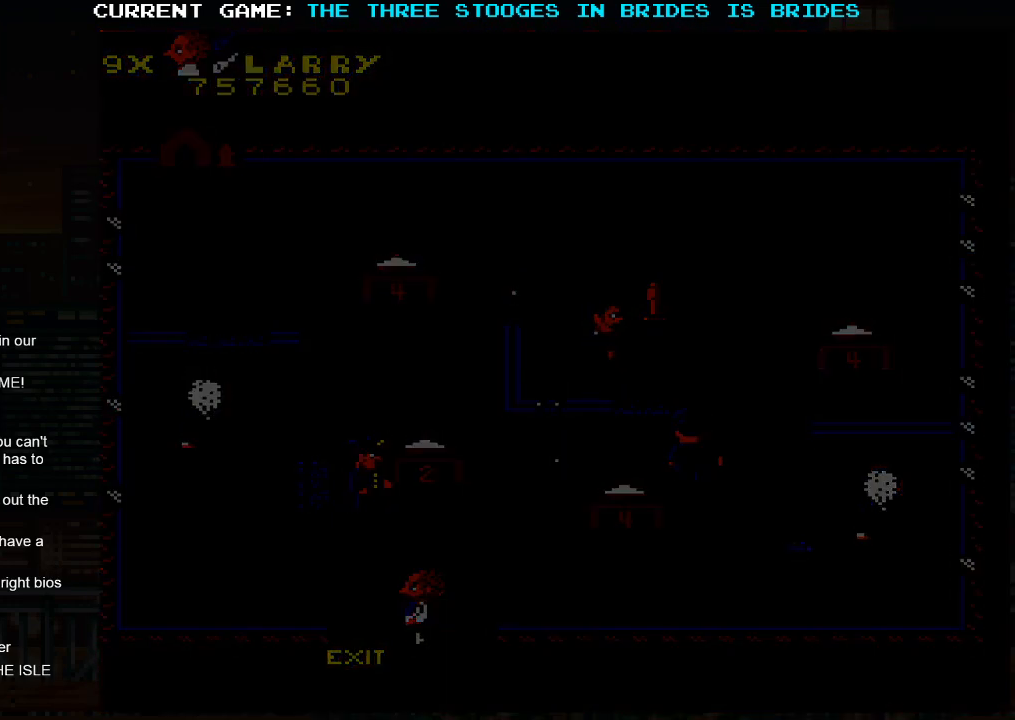
{"dt_ms": 500, "buttons": [], "left_stick": "center", "events": [[217, "SQUARE", "down"], [217, "left_stick", "center"], [267, "SQUARE", "up"], [467, "SQUARE", "down"], [500, "SQUARE", "up"]]}
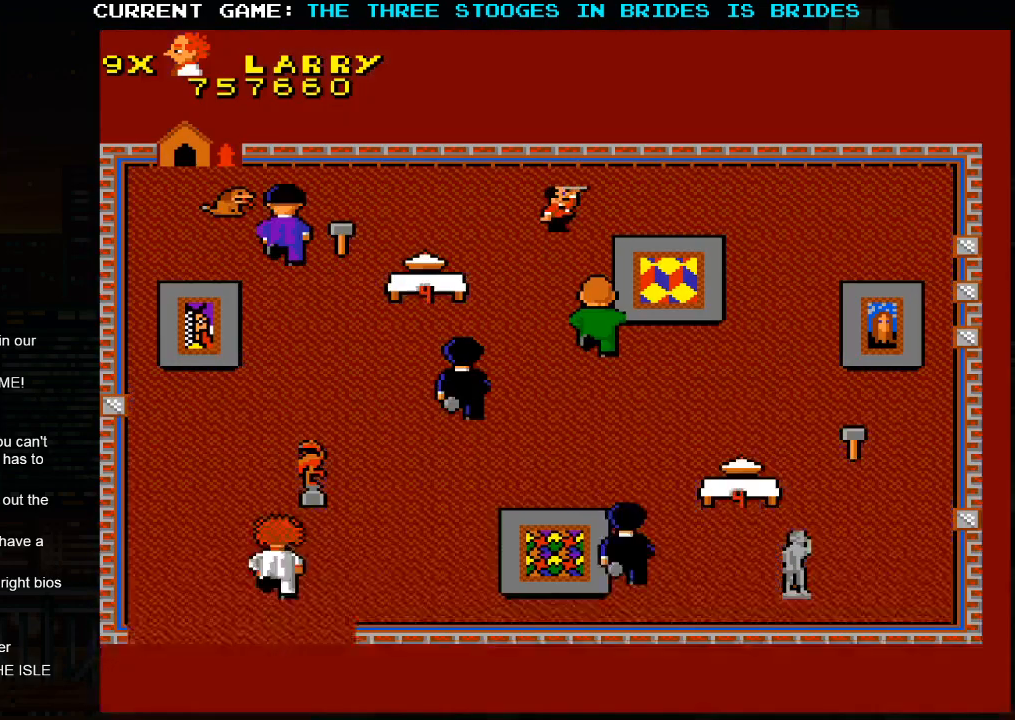
{"dt_ms": 500, "buttons": [], "left_stick": "center", "events": [[183, "SQUARE", "down"], [217, "SQUARE", "up"], [383, "SQUARE", "down"], [433, "SQUARE", "up"]]}
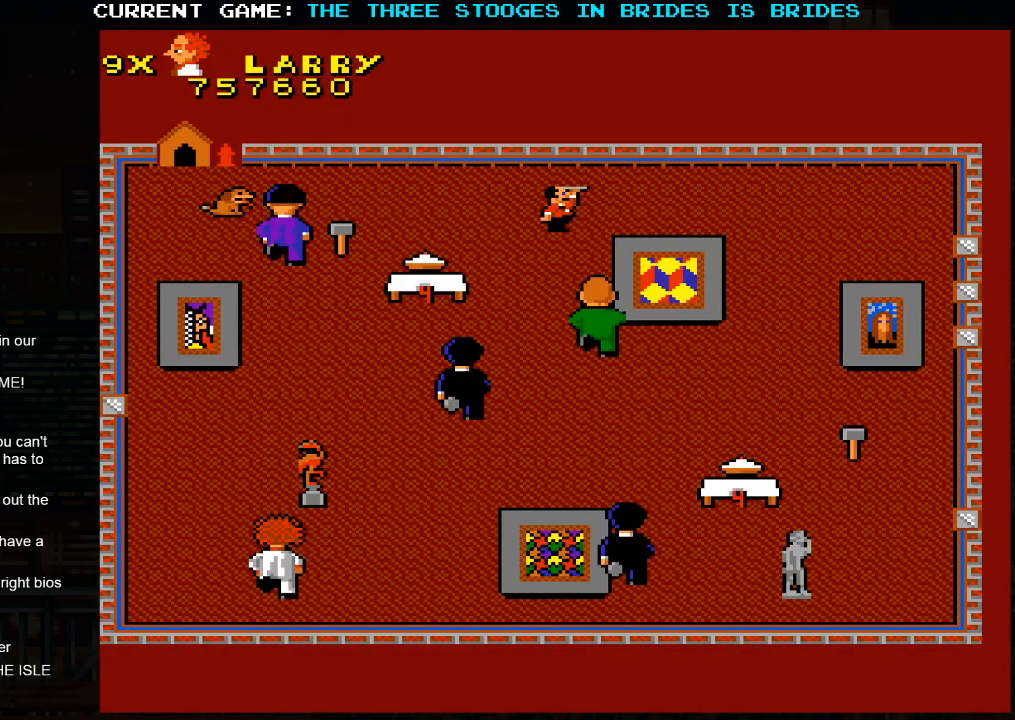
{"dt_ms": 500, "buttons": [], "left_stick": "up", "events": [[300, "left_stick", "up"]]}
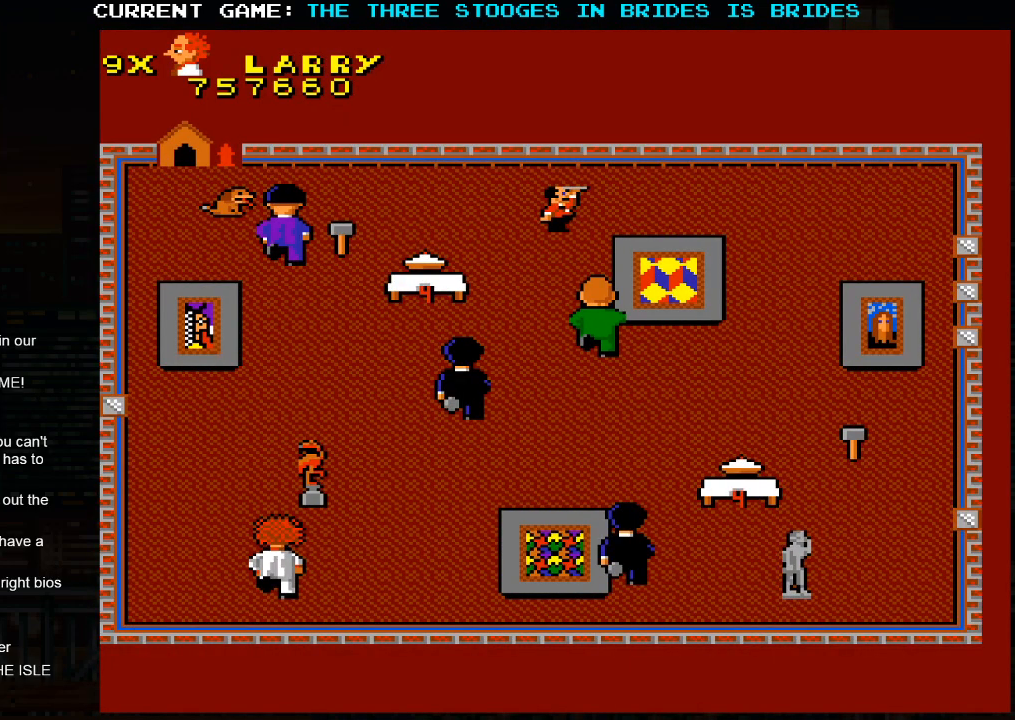
{"dt_ms": 500, "buttons": [], "left_stick": "up-left", "events": [[250, "left_stick", "up-left"]]}
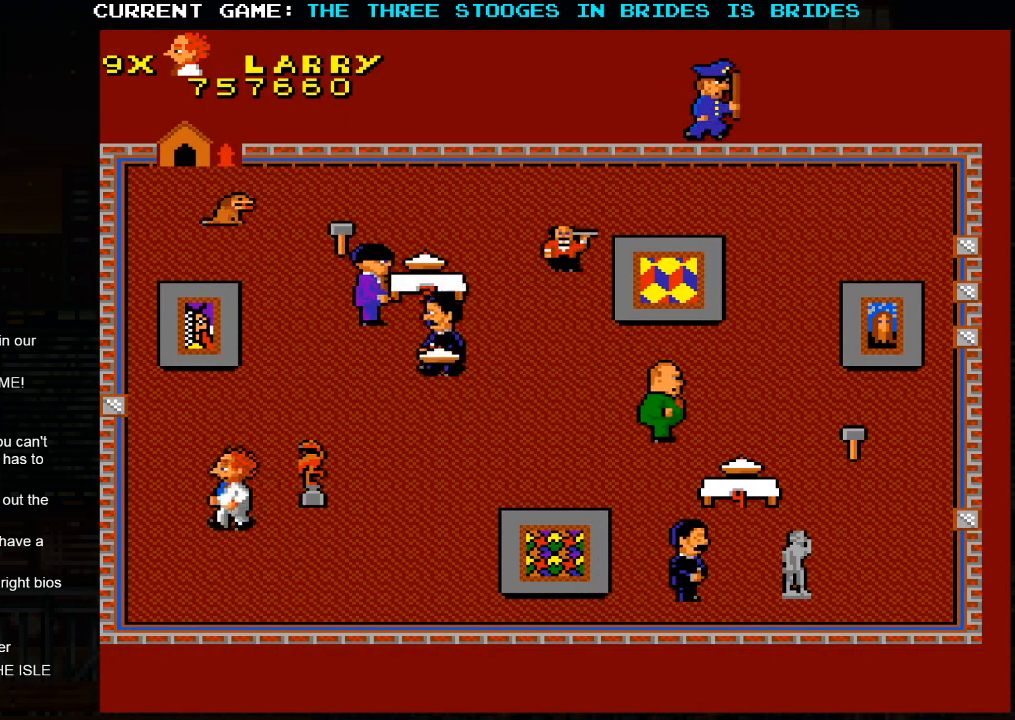
{"dt_ms": 500, "buttons": [], "left_stick": "up", "events": [[50, "left_stick", "up"]]}
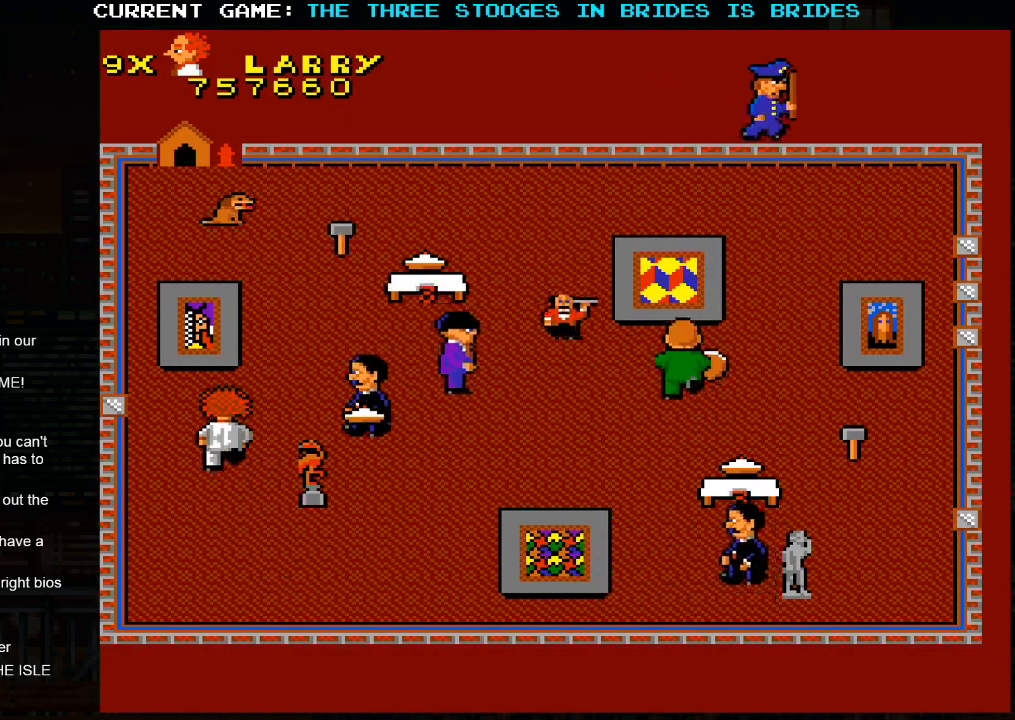
{"dt_ms": 1000, "buttons": [], "left_stick": "up"}
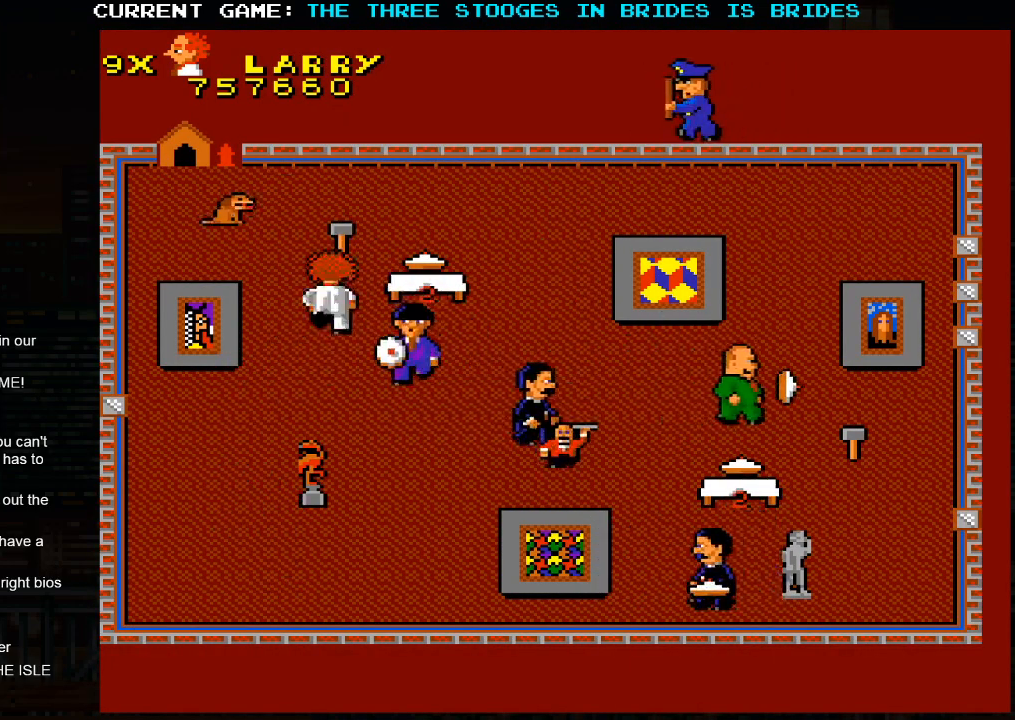
{"dt_ms": 500, "buttons": [], "left_stick": "up-left", "events": [[300, "left_stick", "up-left"]]}
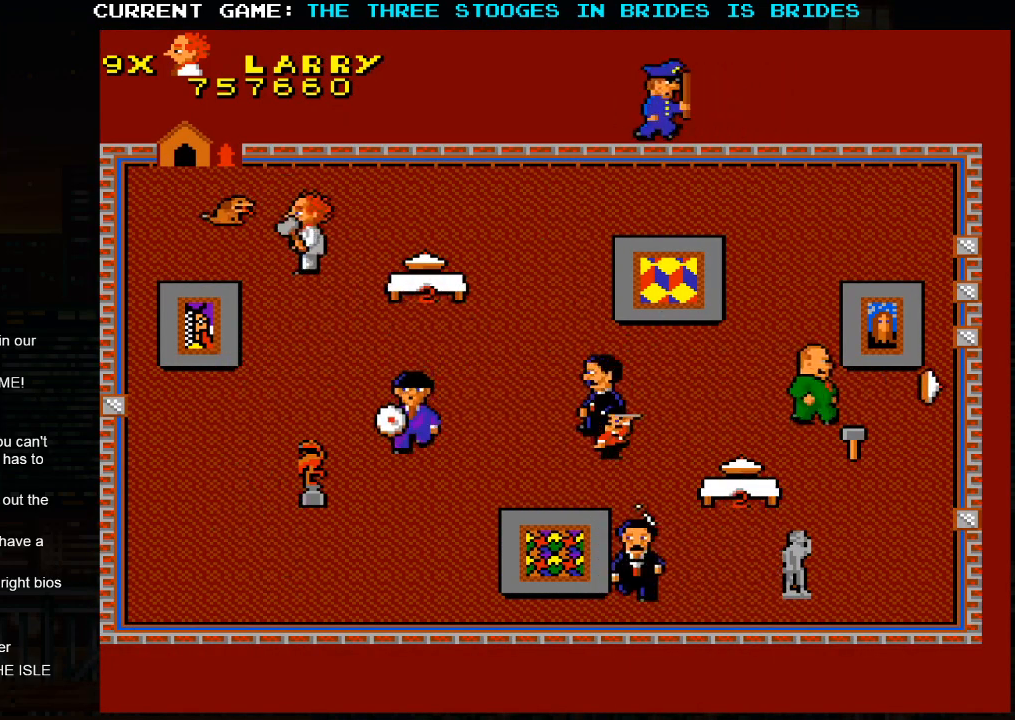
{"dt_ms": 500, "buttons": [], "left_stick": "down-right", "events": [[117, "left_stick", "right"], [183, "left_stick", "down-right"]]}
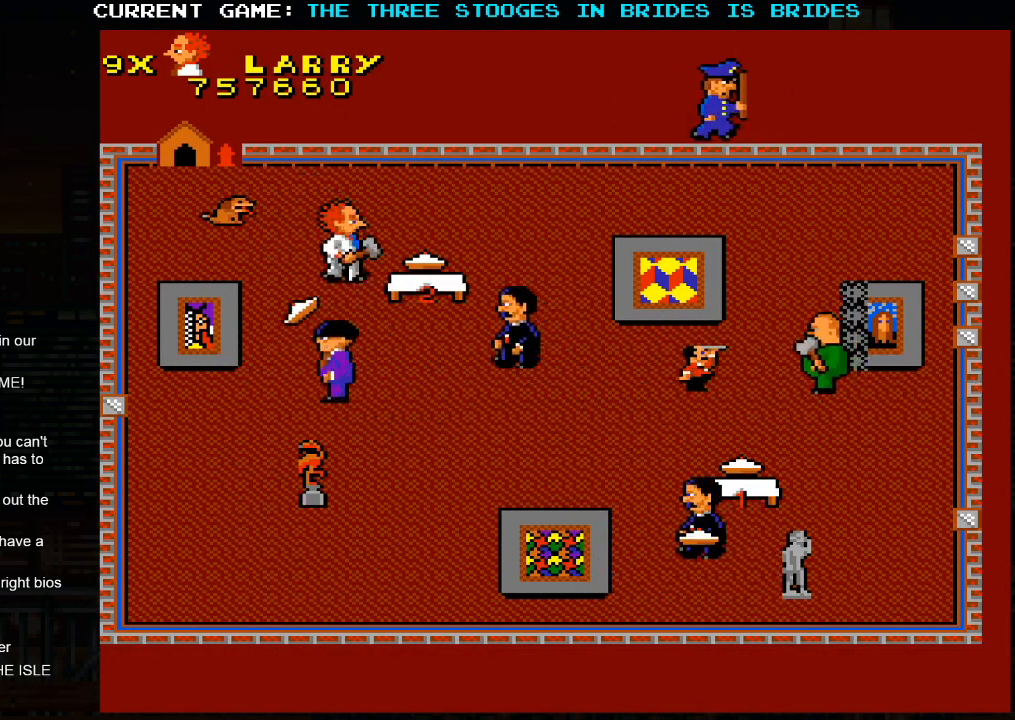
{"dt_ms": 500, "buttons": [], "left_stick": "down-left", "events": [[67, "left_stick", "down-left"]]}
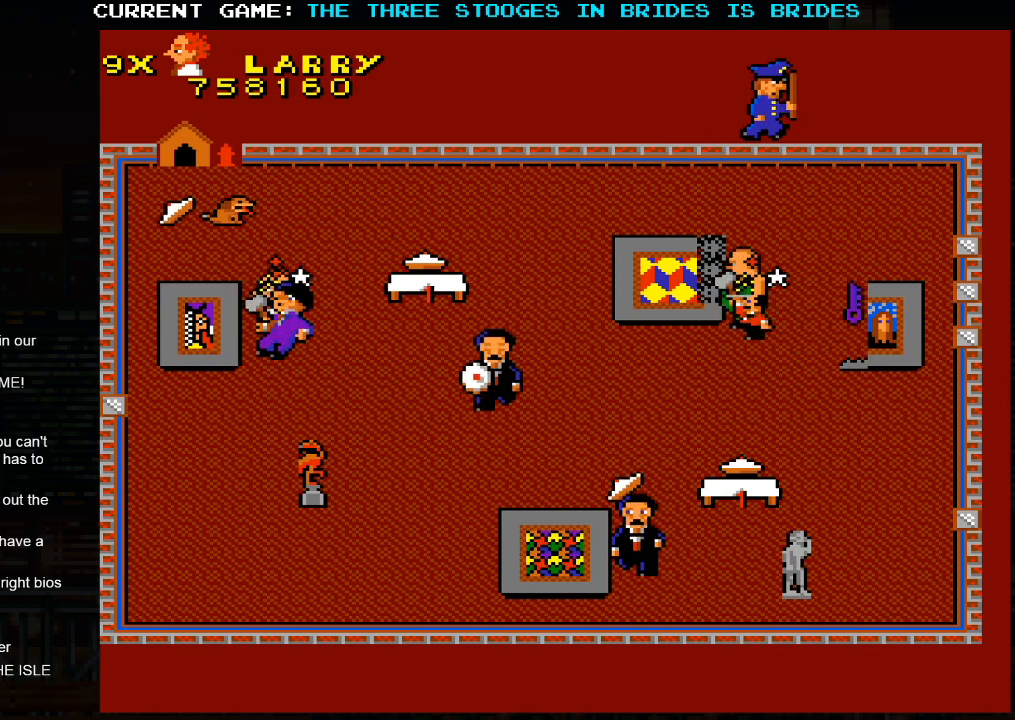
{"dt_ms": 500, "buttons": [], "left_stick": "left", "events": [[100, "left_stick", "left"]]}
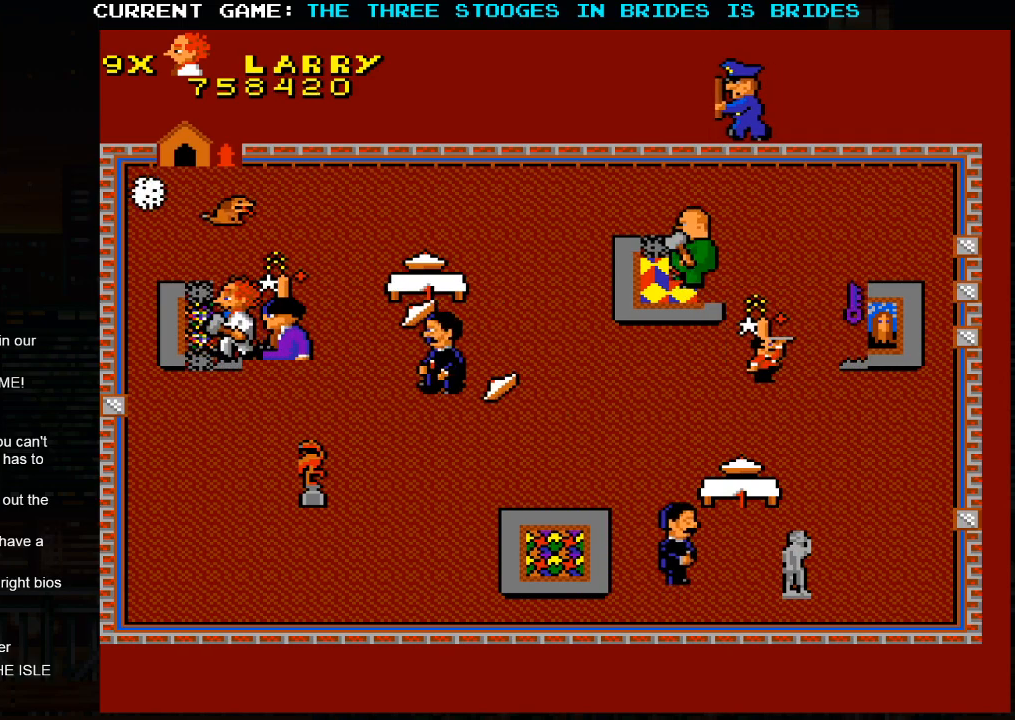
{"dt_ms": 500, "buttons": [], "left_stick": "up-left", "events": [[250, "left_stick", "up-left"]]}
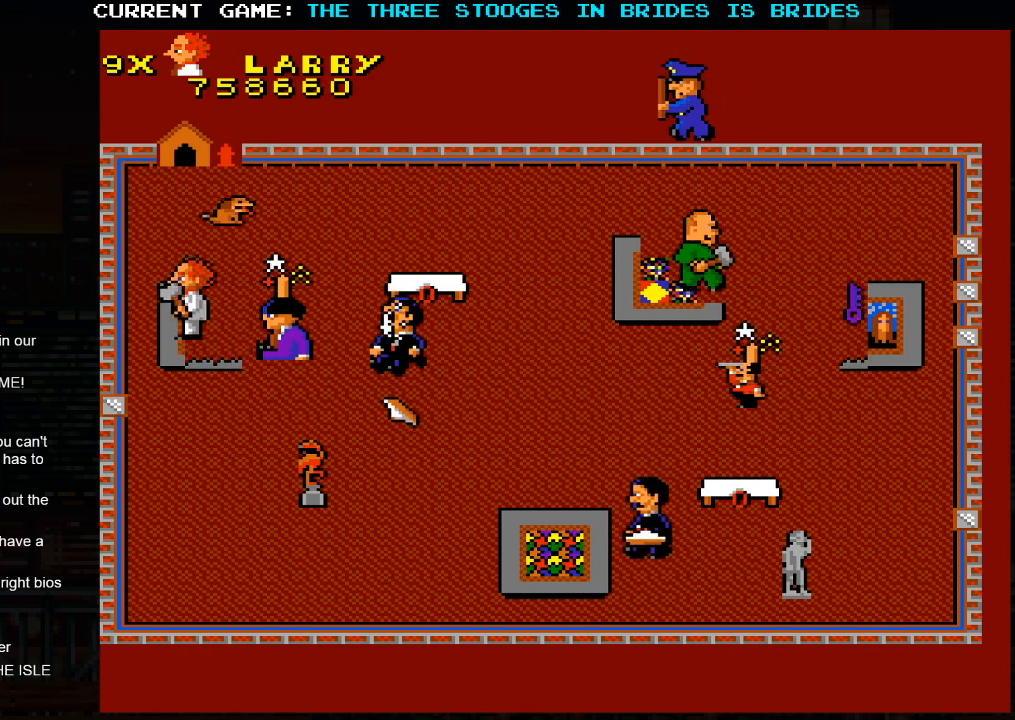
{"dt_ms": 500, "buttons": [], "left_stick": "down", "events": [[133, "left_stick", "center"], [183, "left_stick", "down-right"], [383, "left_stick", "down"]]}
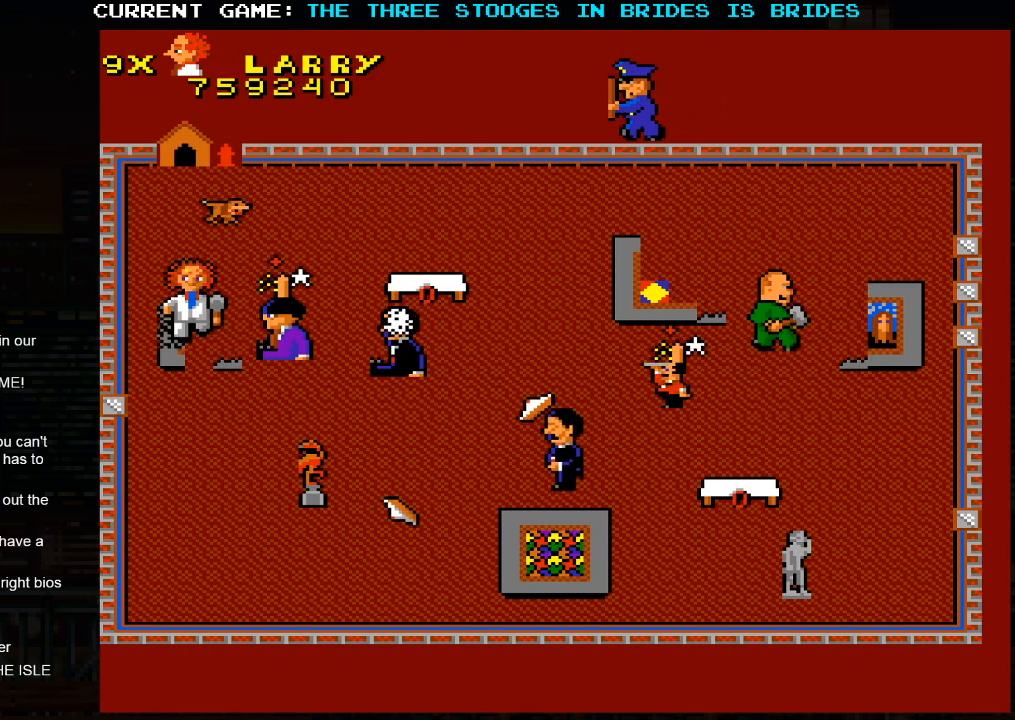
{"dt_ms": 500, "buttons": [], "left_stick": "down-right", "events": [[350, "left_stick", "down-right"]]}
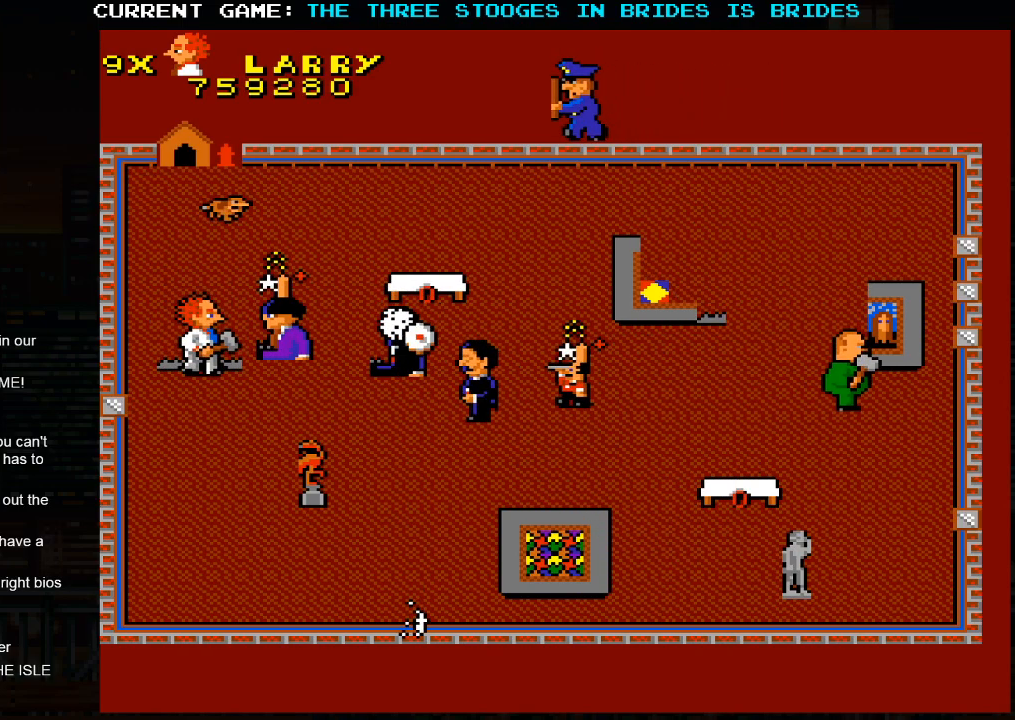
{"dt_ms": 500, "buttons": [], "left_stick": "down", "events": [[400, "left_stick", "down"]]}
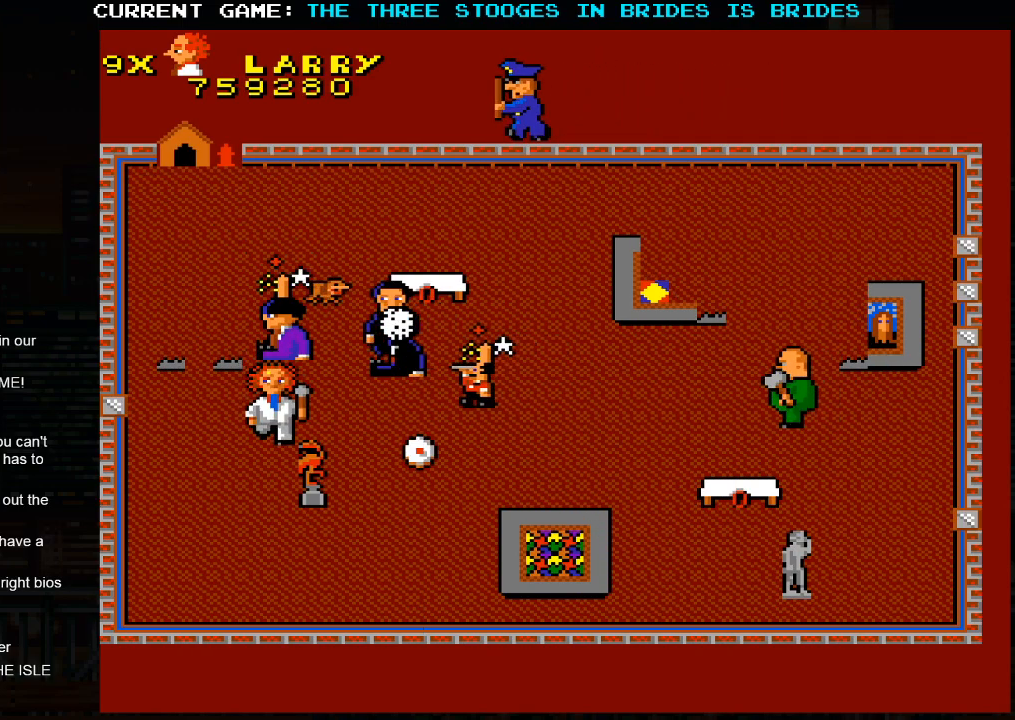
{"dt_ms": 500, "buttons": [], "left_stick": "down-right", "events": [[267, "left_stick", "down-right"]]}
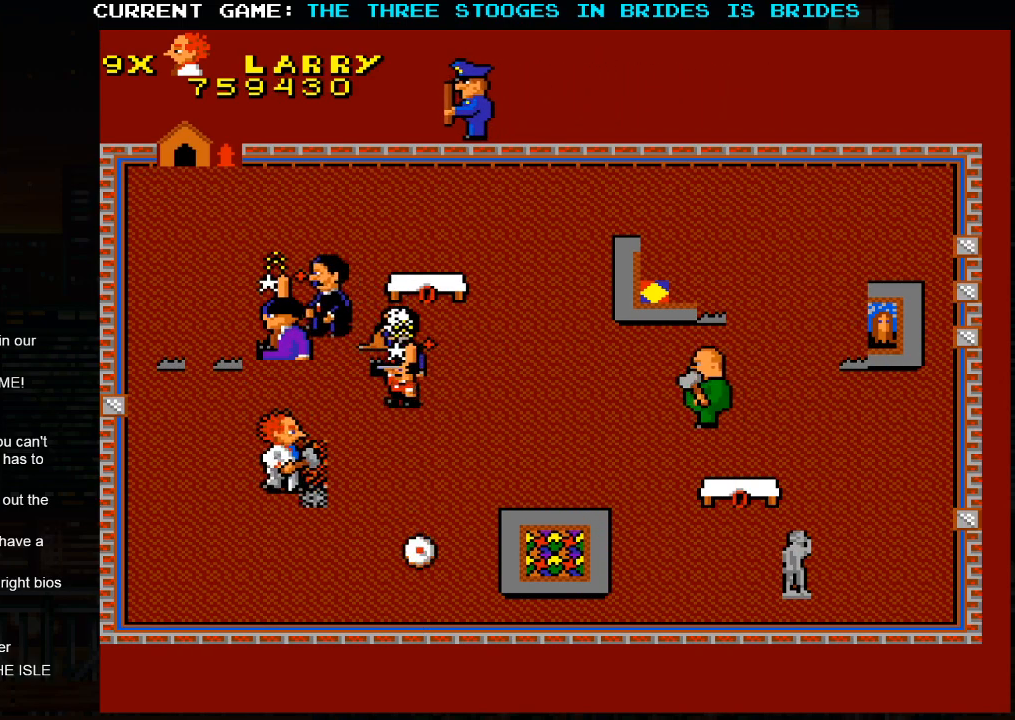
{"dt_ms": 1000, "buttons": [], "left_stick": "down-right", "events": [[533, "left_stick", "up"], [617, "left_stick", "up-left"], [883, "left_stick", "up"], [983, "left_stick", "down-right"]]}
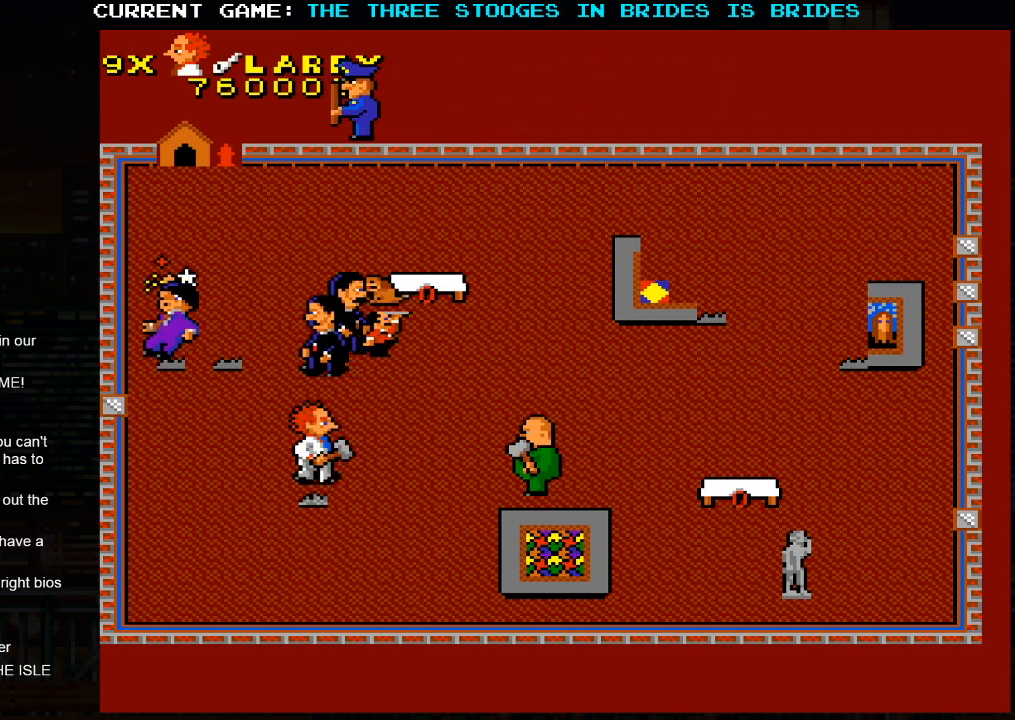
{"dt_ms": 500, "buttons": [], "left_stick": "up-left", "events": [[317, "left_stick", "down-left"], [400, "left_stick", "up-left"]]}
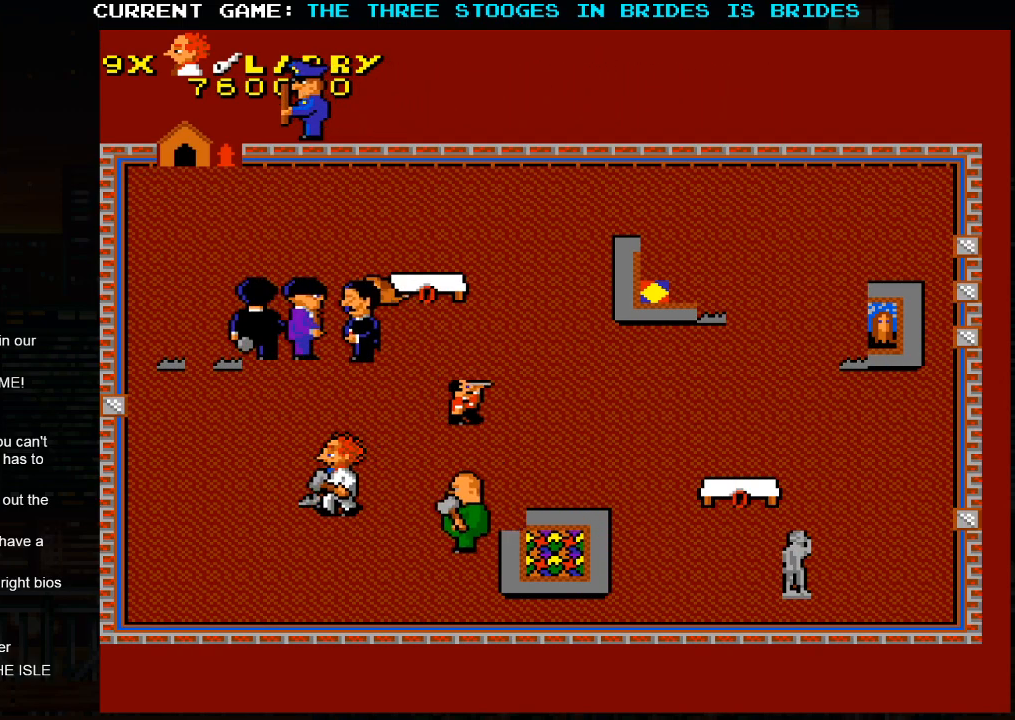
{"dt_ms": 500, "buttons": [], "left_stick": "up-right", "events": [[217, "left_stick", "up-right"]]}
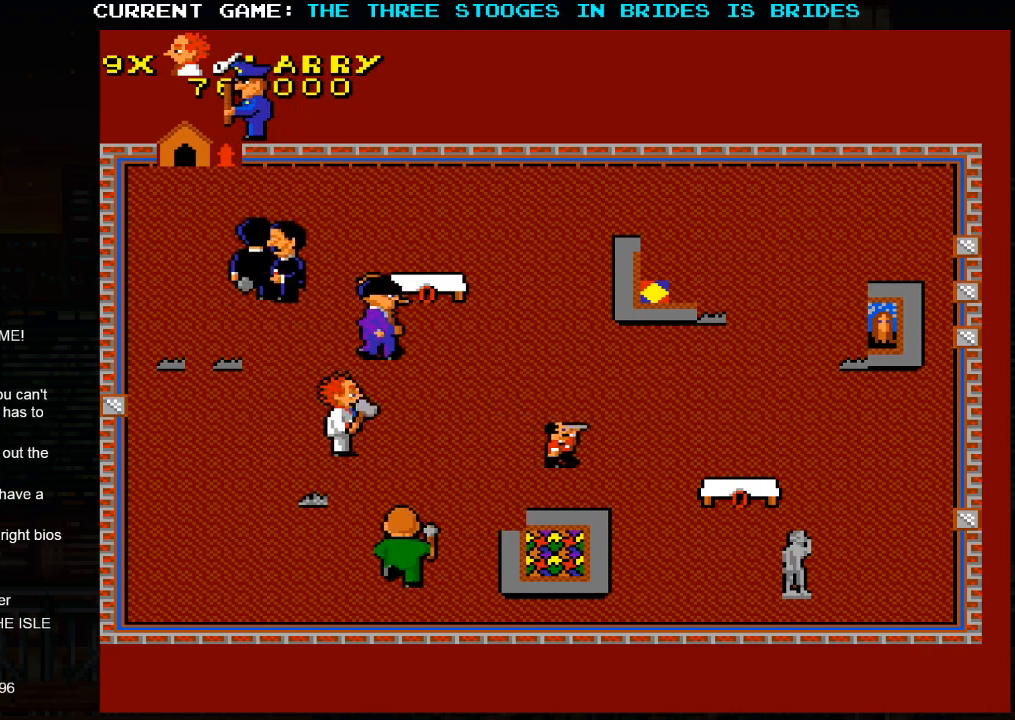
{"dt_ms": 500, "buttons": [], "left_stick": "down-right", "events": [[233, "left_stick", "down-right"]]}
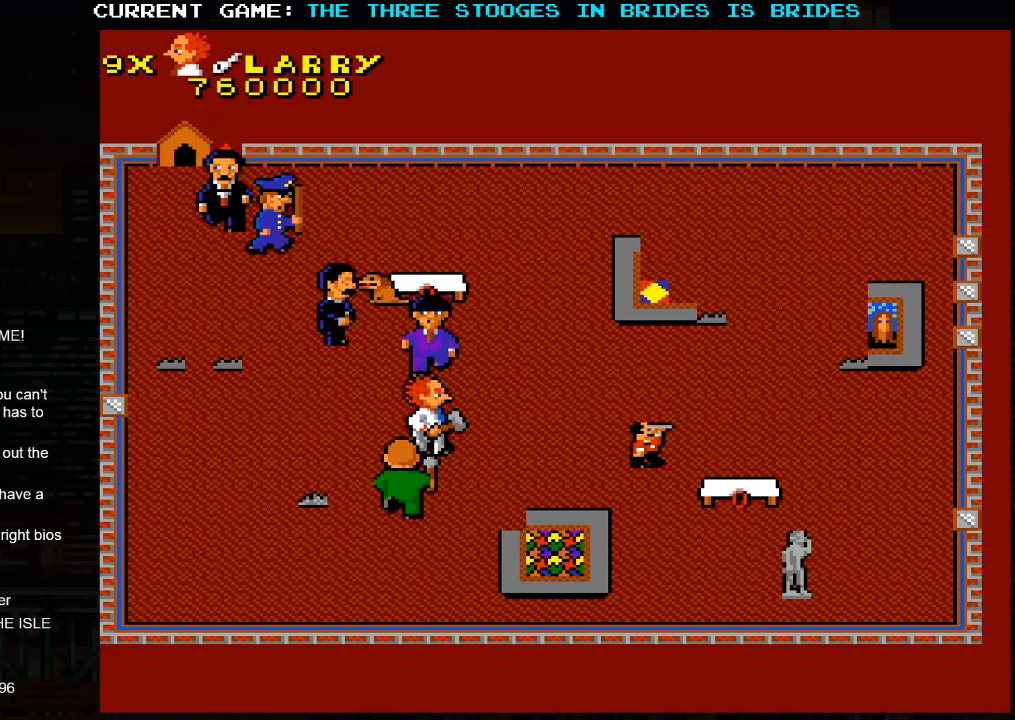
{"dt_ms": 500, "buttons": [], "left_stick": "down-right", "events": []}
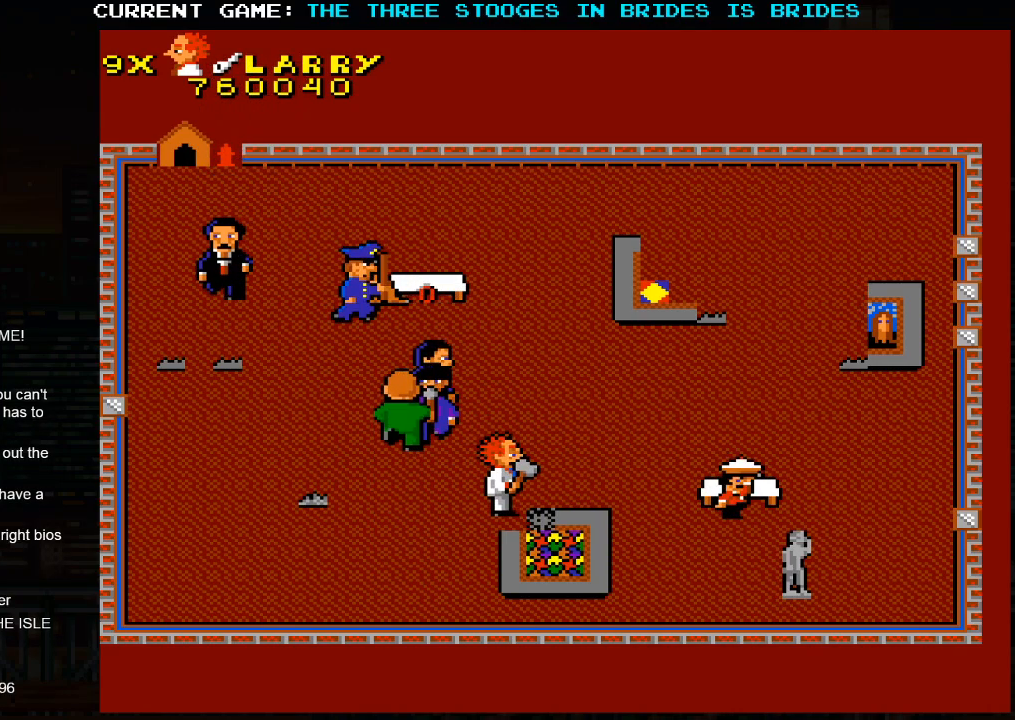
{"dt_ms": 500, "buttons": [], "left_stick": "down-right", "events": []}
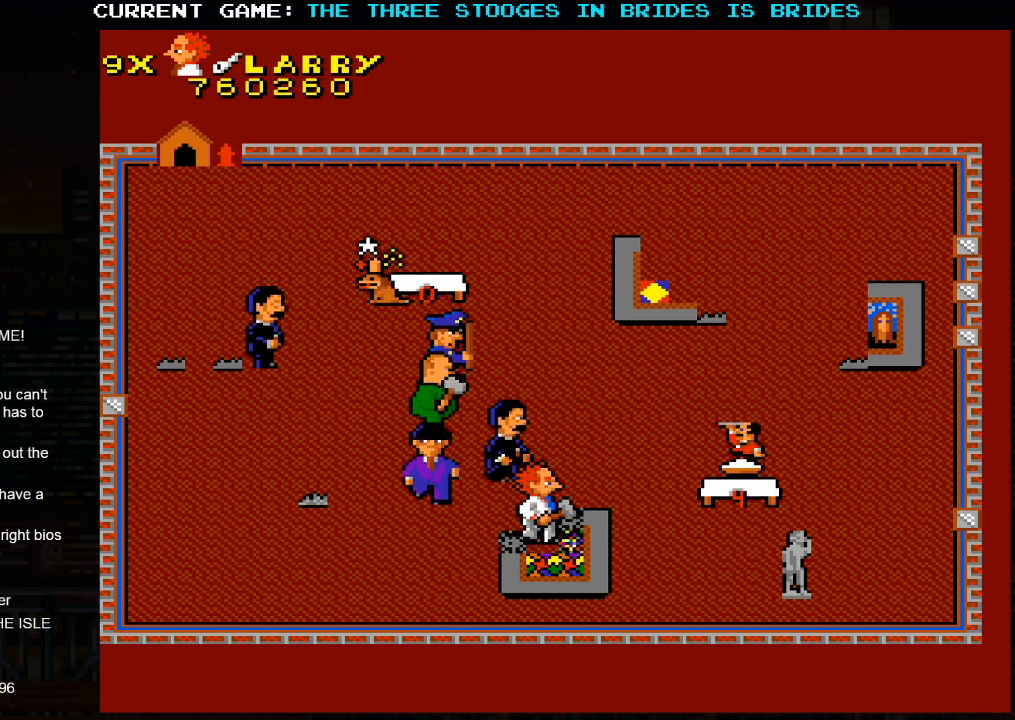
{"dt_ms": 1000, "buttons": [], "left_stick": "up-left"}
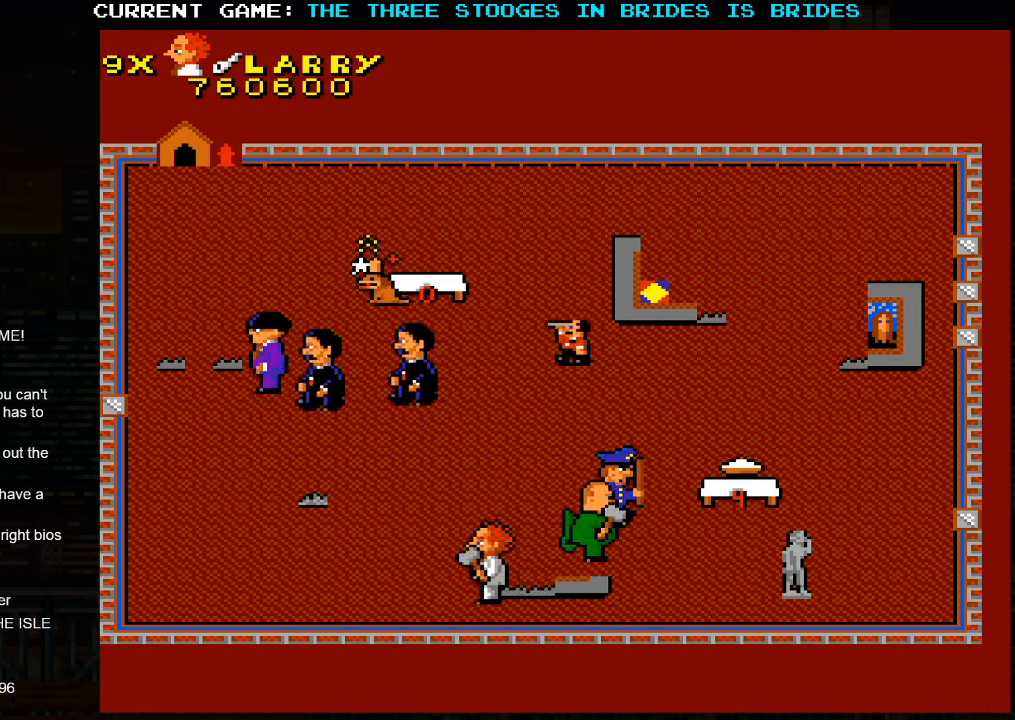
{"dt_ms": 500, "buttons": [], "left_stick": "up-left", "events": []}
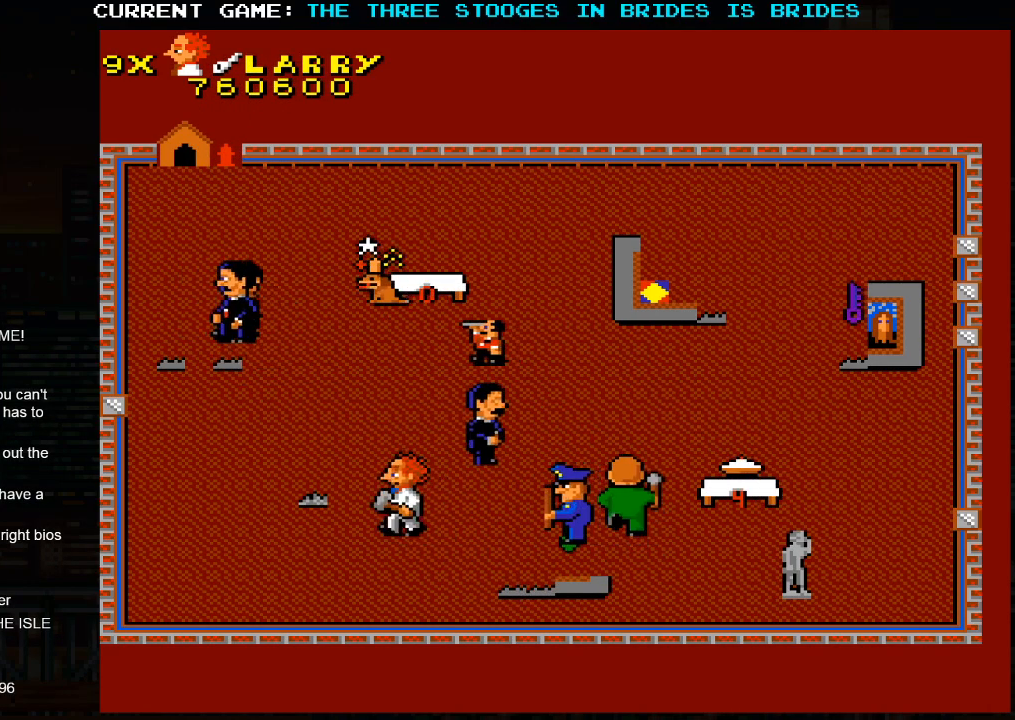
{"dt_ms": 500, "buttons": [], "left_stick": "up-right", "events": [[67, "left_stick", "up-right"], [233, "left_stick", "up"], [433, "left_stick", "up-right"]]}
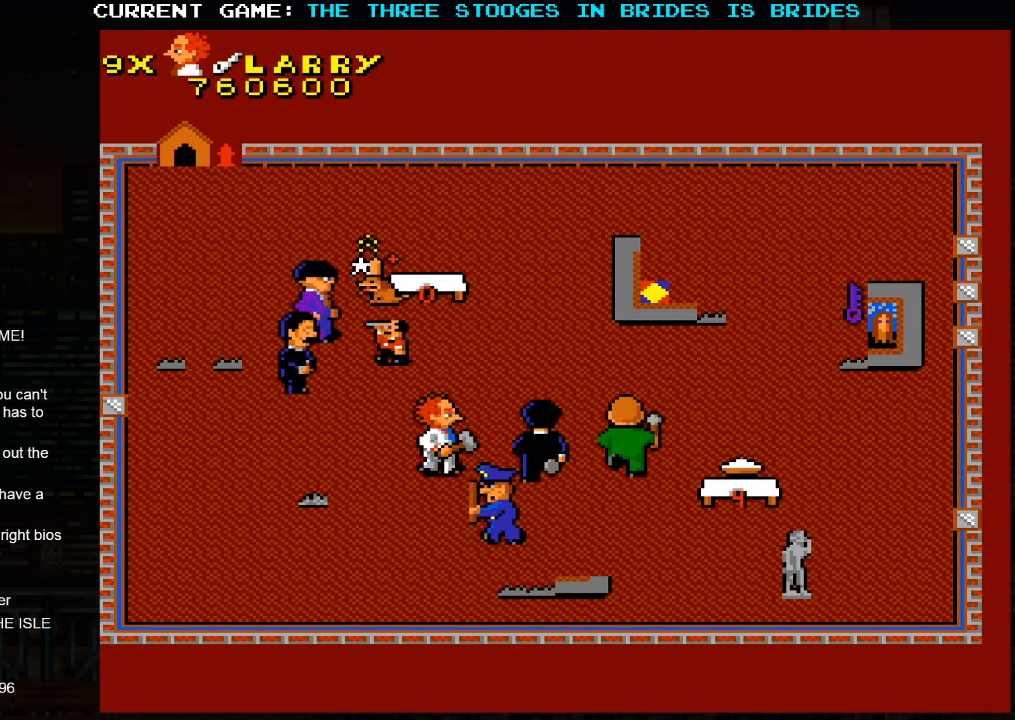
{"dt_ms": 500, "buttons": [], "left_stick": "down-right", "events": [[233, "left_stick", "down-right"]]}
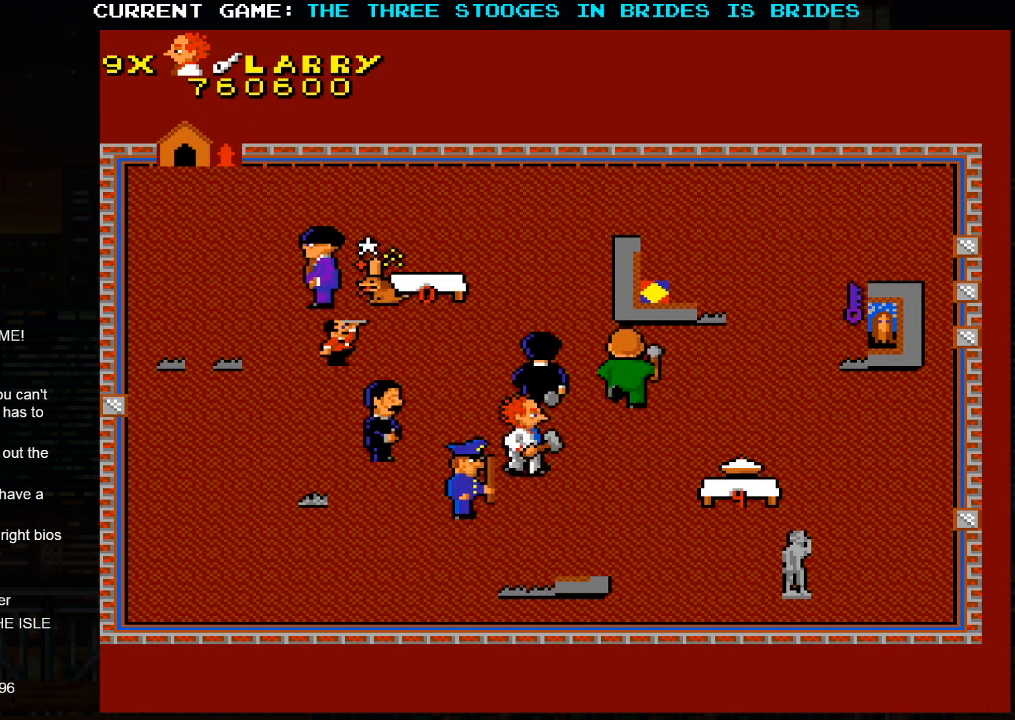
{"dt_ms": 500, "buttons": [], "left_stick": "down-right", "events": []}
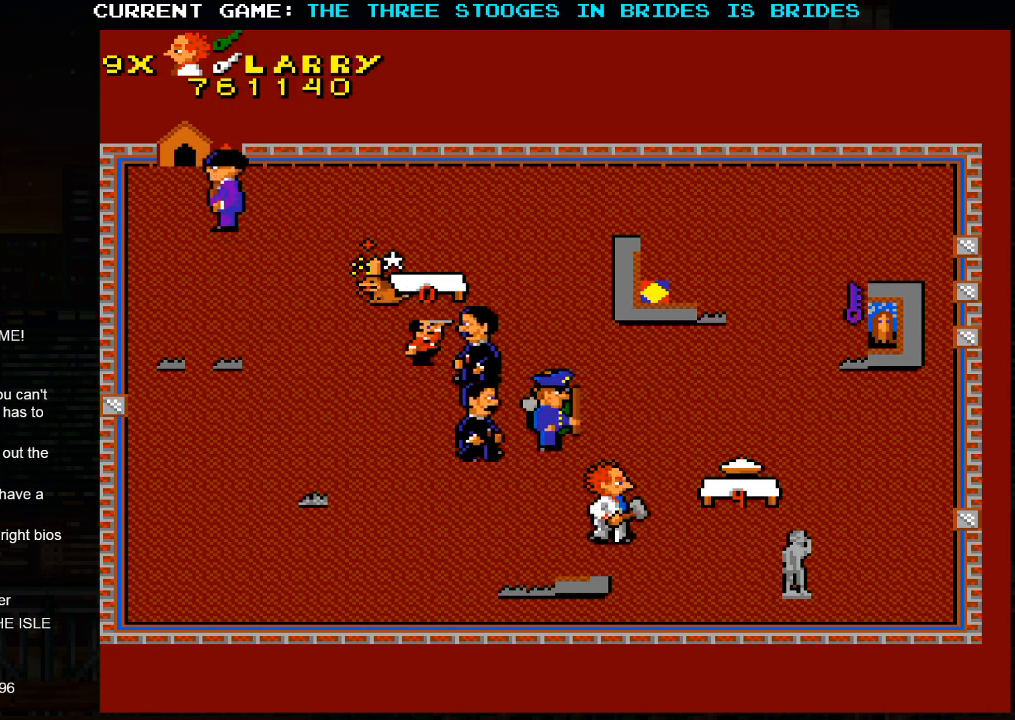
{"dt_ms": 1000, "buttons": [], "left_stick": "down-right", "events": [[17, "left_stick", "down-left"], [267, "left_stick", "down-right"], [550, "left_stick", "up-right"], [867, "left_stick", "down-right"]]}